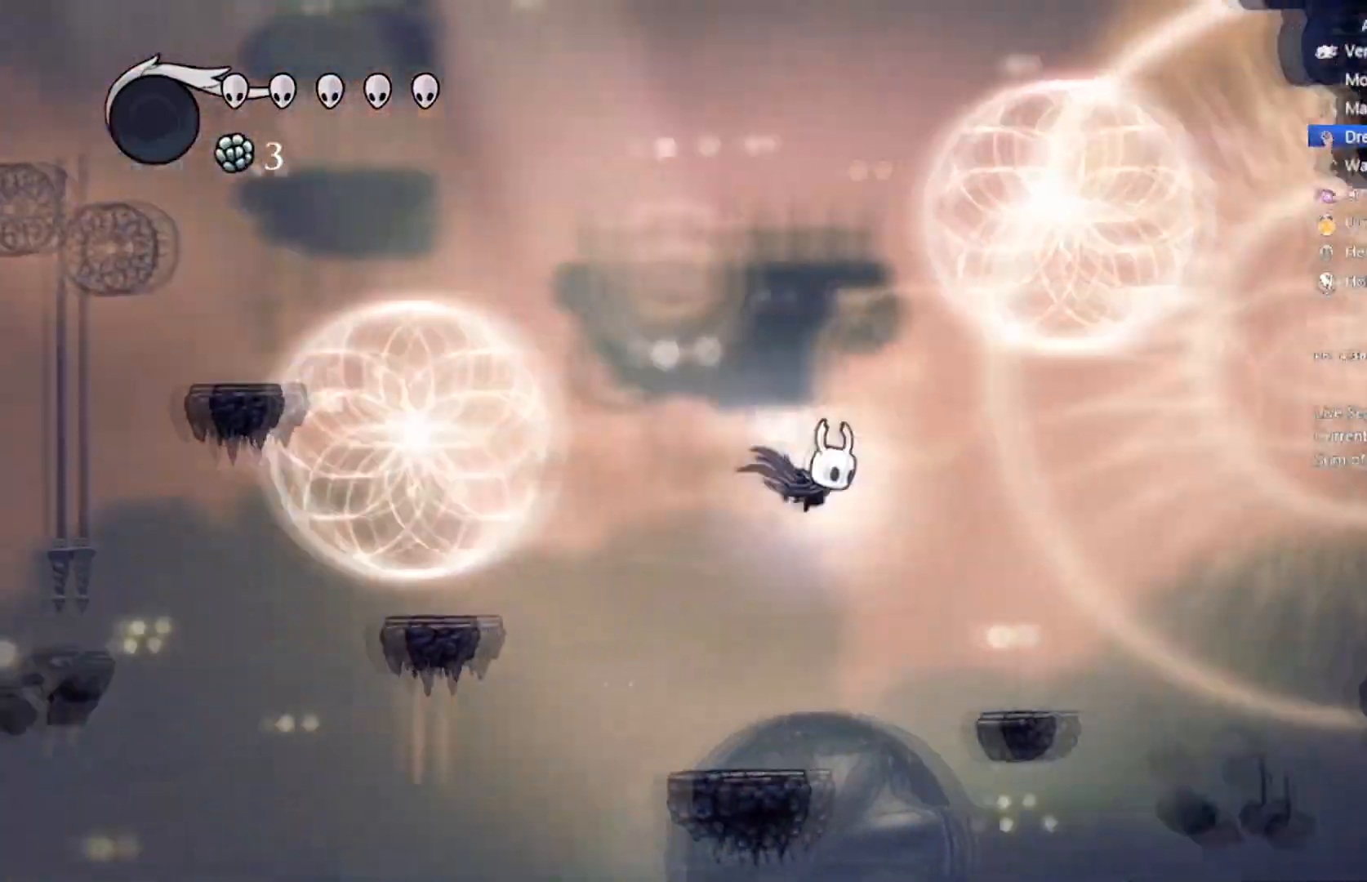
Gameplay with a controller (Xbox layout); each line is a JSON object with the inputs held at the frame after it. "events" lists button and stick changes between this image and that frame as [ms after this image, input, new state], when the widget could be followed in between. Not read: right_stick.
{"buttons": ["A", "DPAD_RIGHT"], "left_stick": "center", "events": [[267, "DPAD_RIGHT", "up"], [400, "DPAD_RIGHT", "down"], [500, "A", "down"]]}
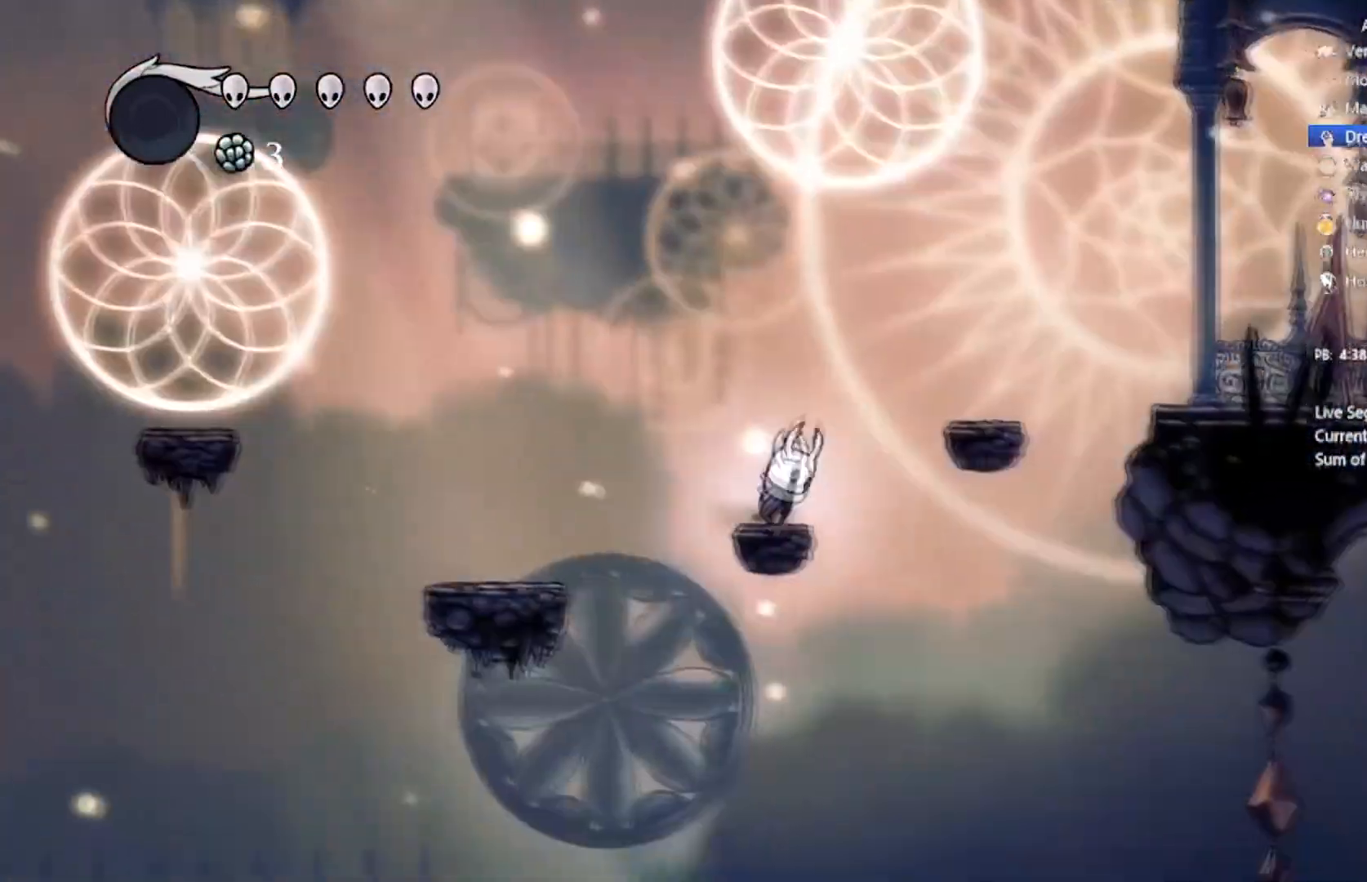
{"buttons": ["DPAD_RIGHT"], "left_stick": "center", "events": [[234, "R2", "down"], [434, "R2", "up"], [467, "A", "up"]]}
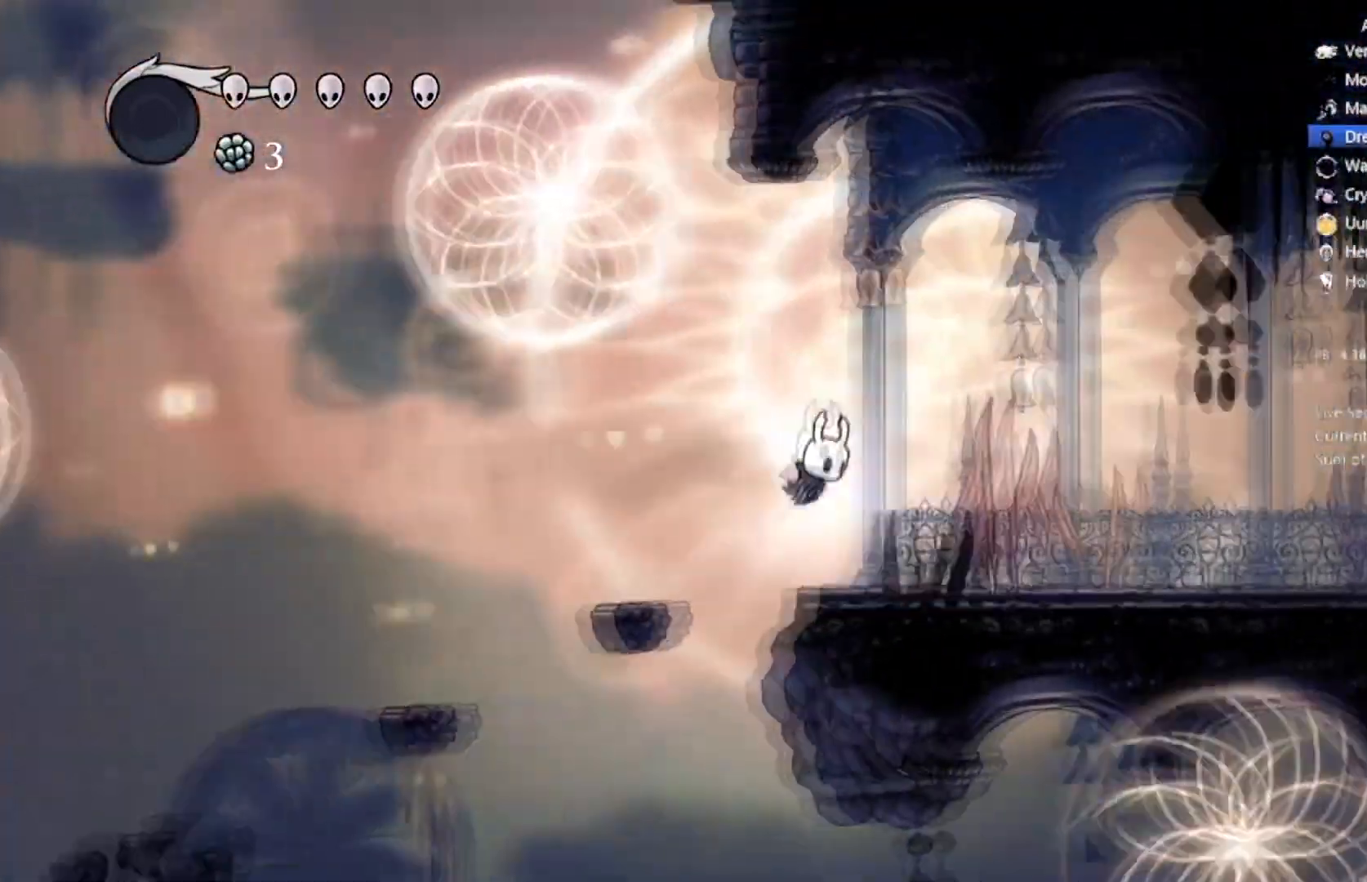
{"buttons": ["R2", "DPAD_RIGHT"], "left_stick": "center", "events": [[33, "DPAD_UP", "down"], [333, "DPAD_UP", "up"], [333, "R2", "down"]]}
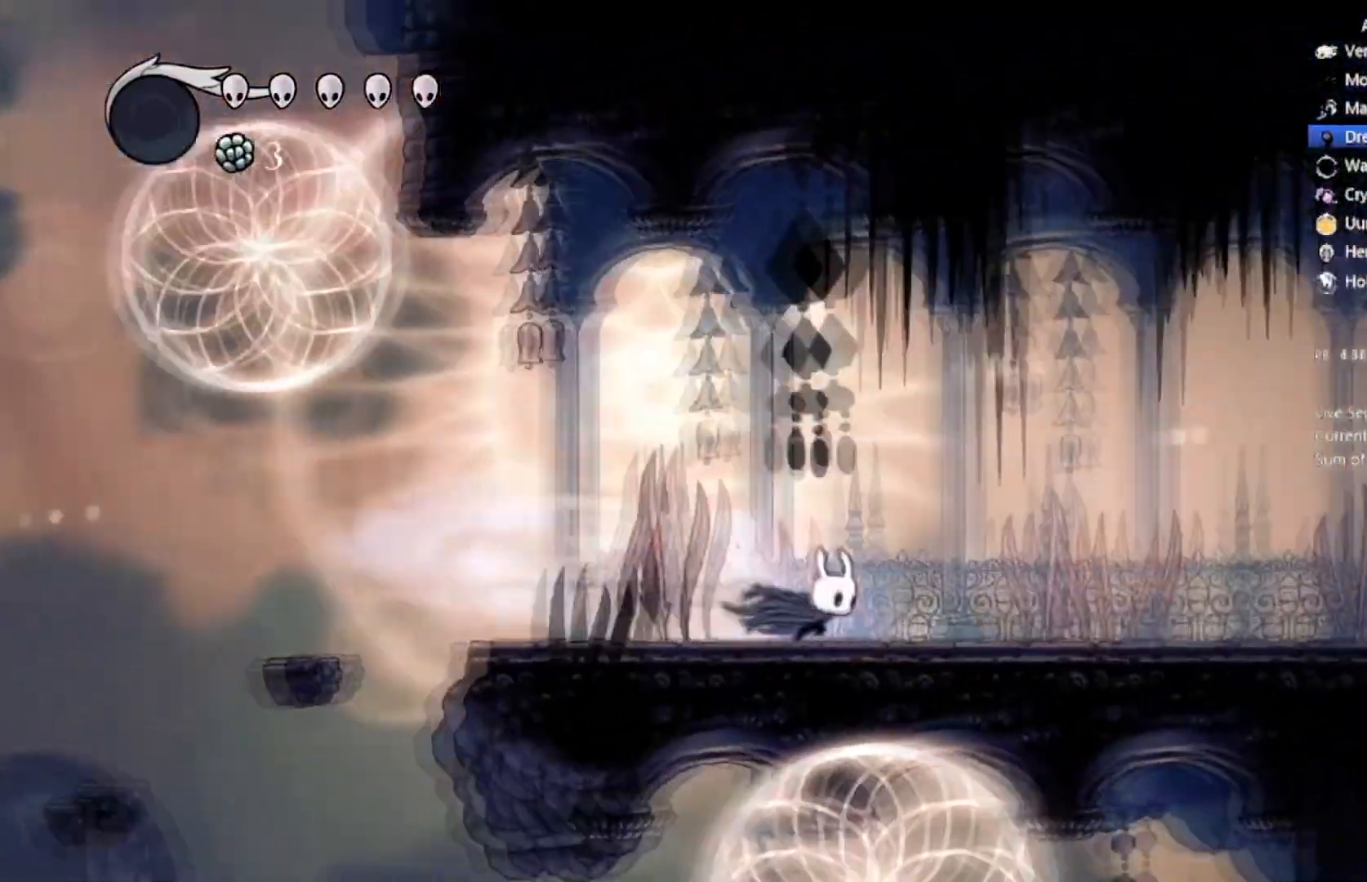
{"buttons": ["R2", "DPAD_RIGHT"], "left_stick": "center", "events": [[100, "R2", "up"], [434, "R2", "down"]]}
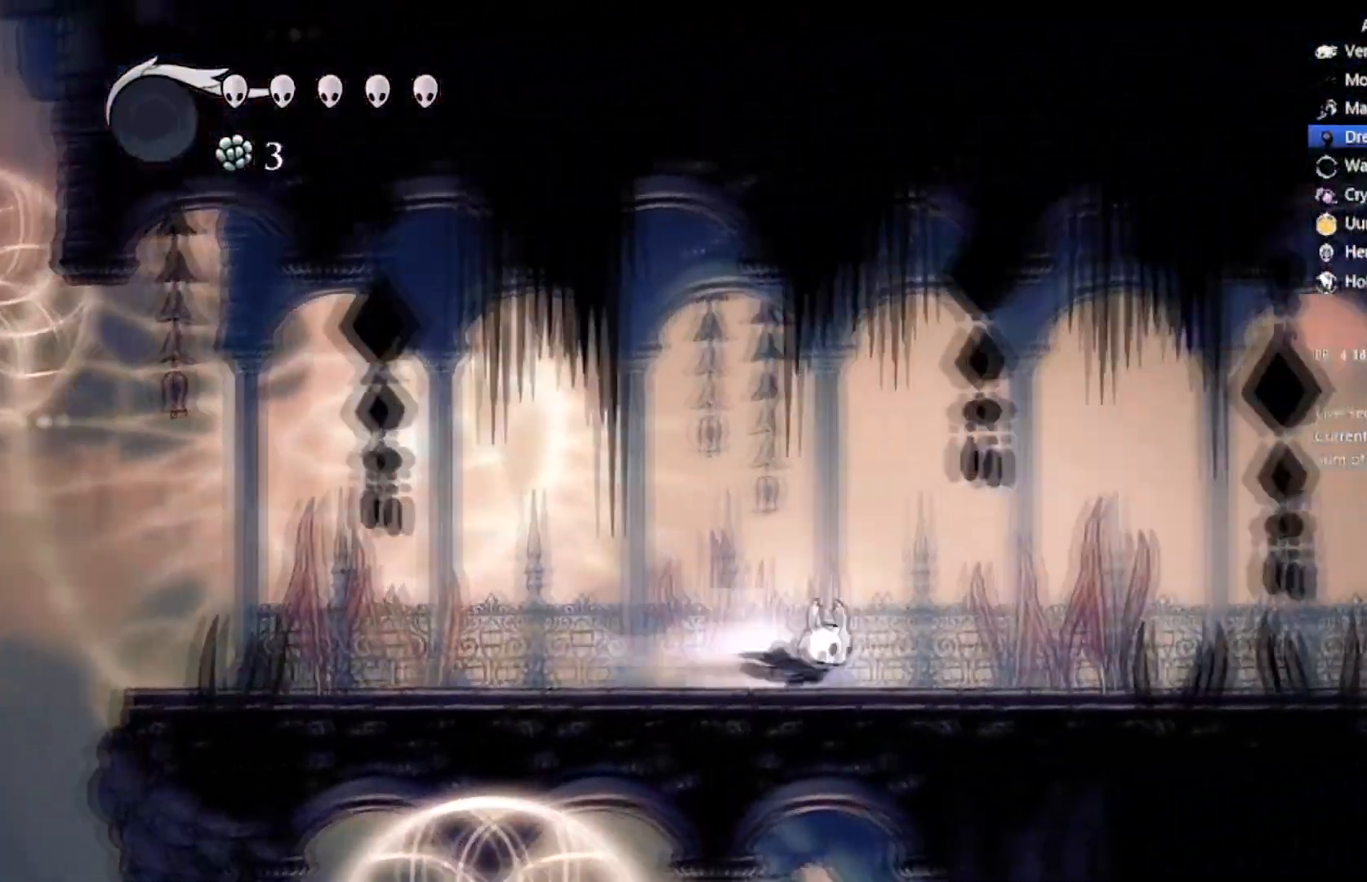
{"buttons": ["R2", "DPAD_RIGHT"], "left_stick": "center", "events": [[200, "R2", "up"], [500, "R2", "down"]]}
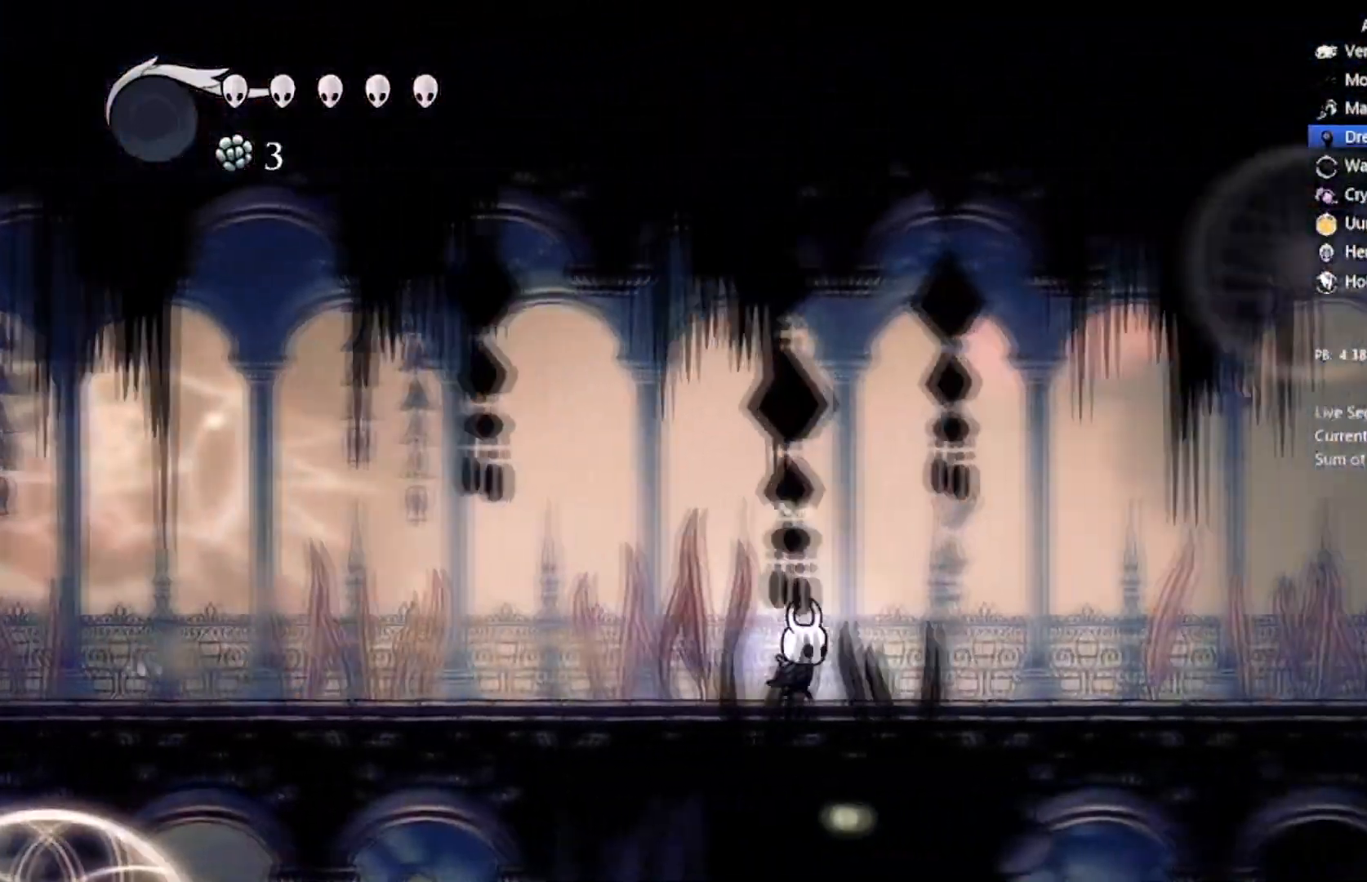
{"buttons": ["DPAD_RIGHT"], "left_stick": "center", "events": [[301, "R2", "up"]]}
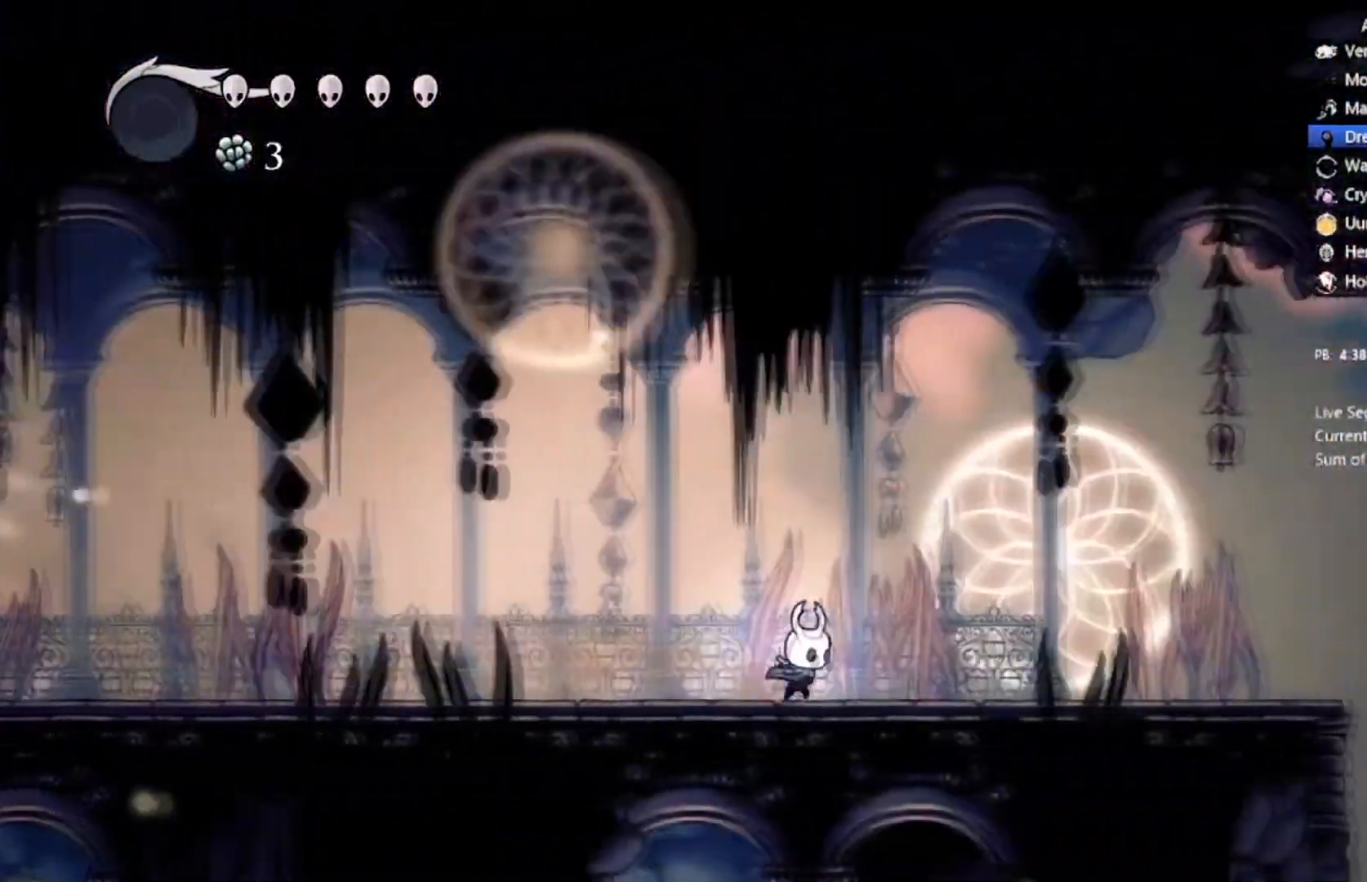
{"buttons": ["DPAD_RIGHT"], "left_stick": "center", "events": [[133, "R2", "down"], [467, "R2", "up"]]}
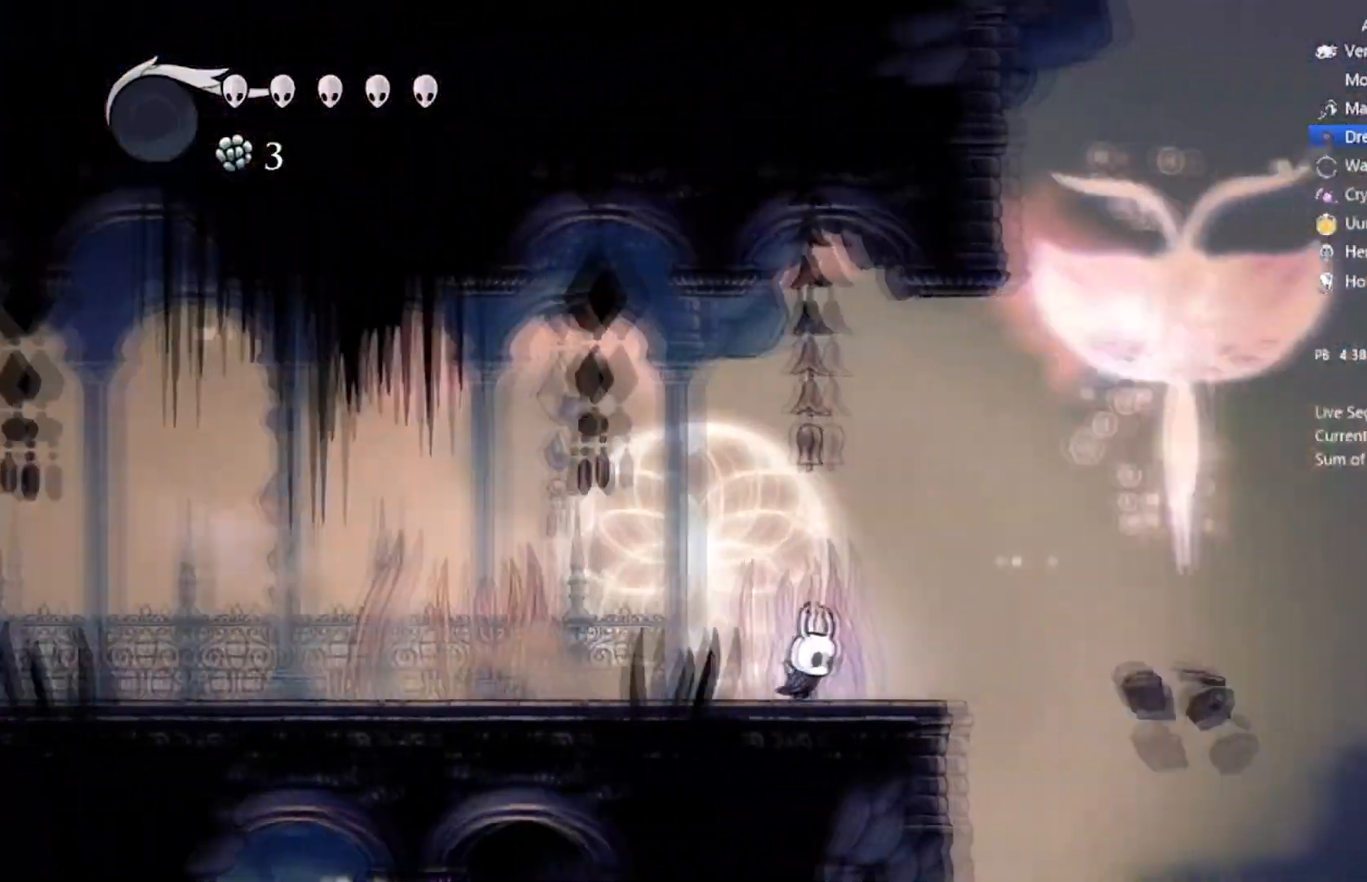
{"buttons": ["A", "DPAD_RIGHT"], "left_stick": "center"}
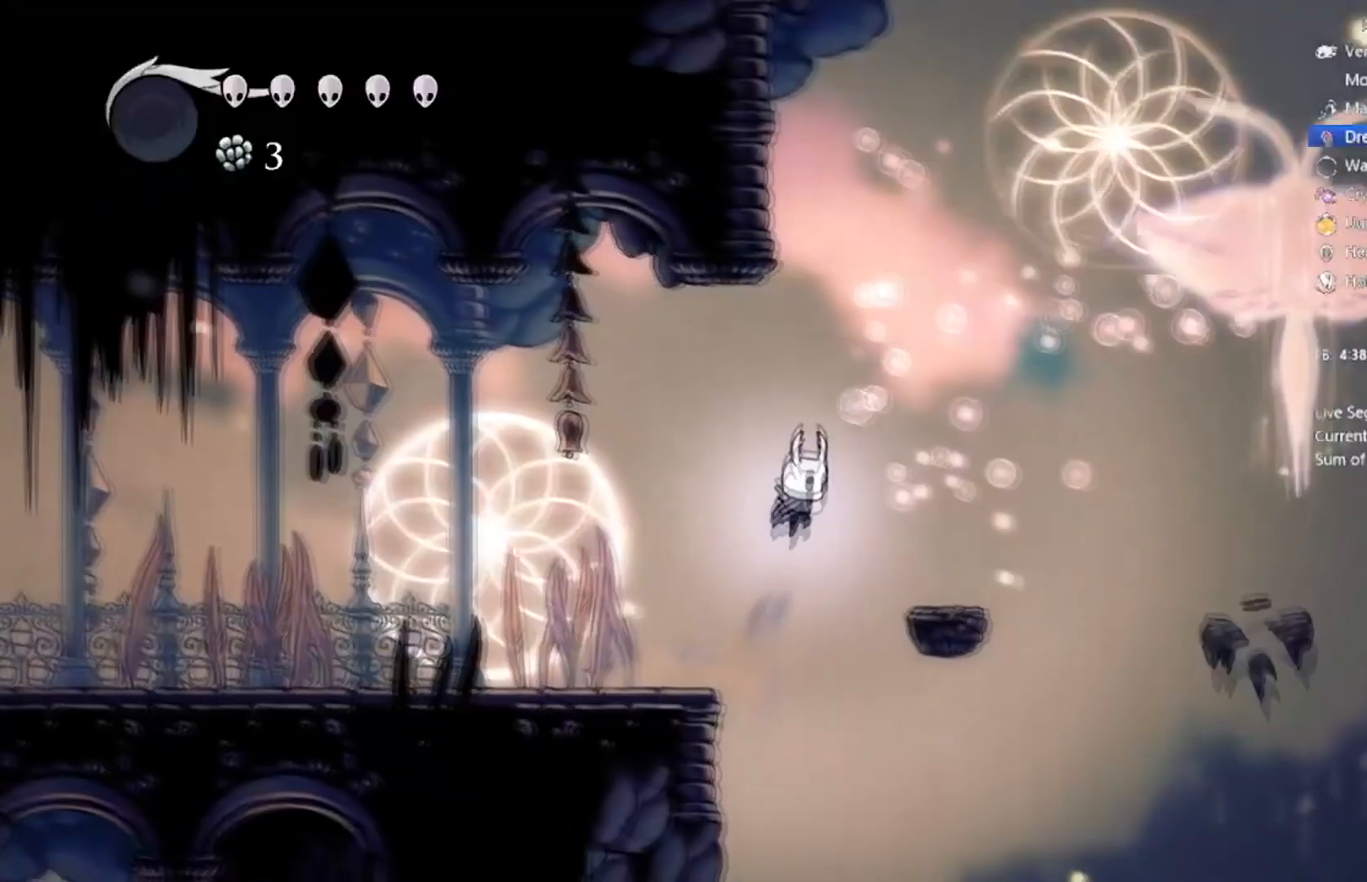
{"buttons": ["DPAD_RIGHT"], "left_stick": "center", "events": [[200, "R2", "down"], [433, "A", "up"], [467, "R2", "up"]]}
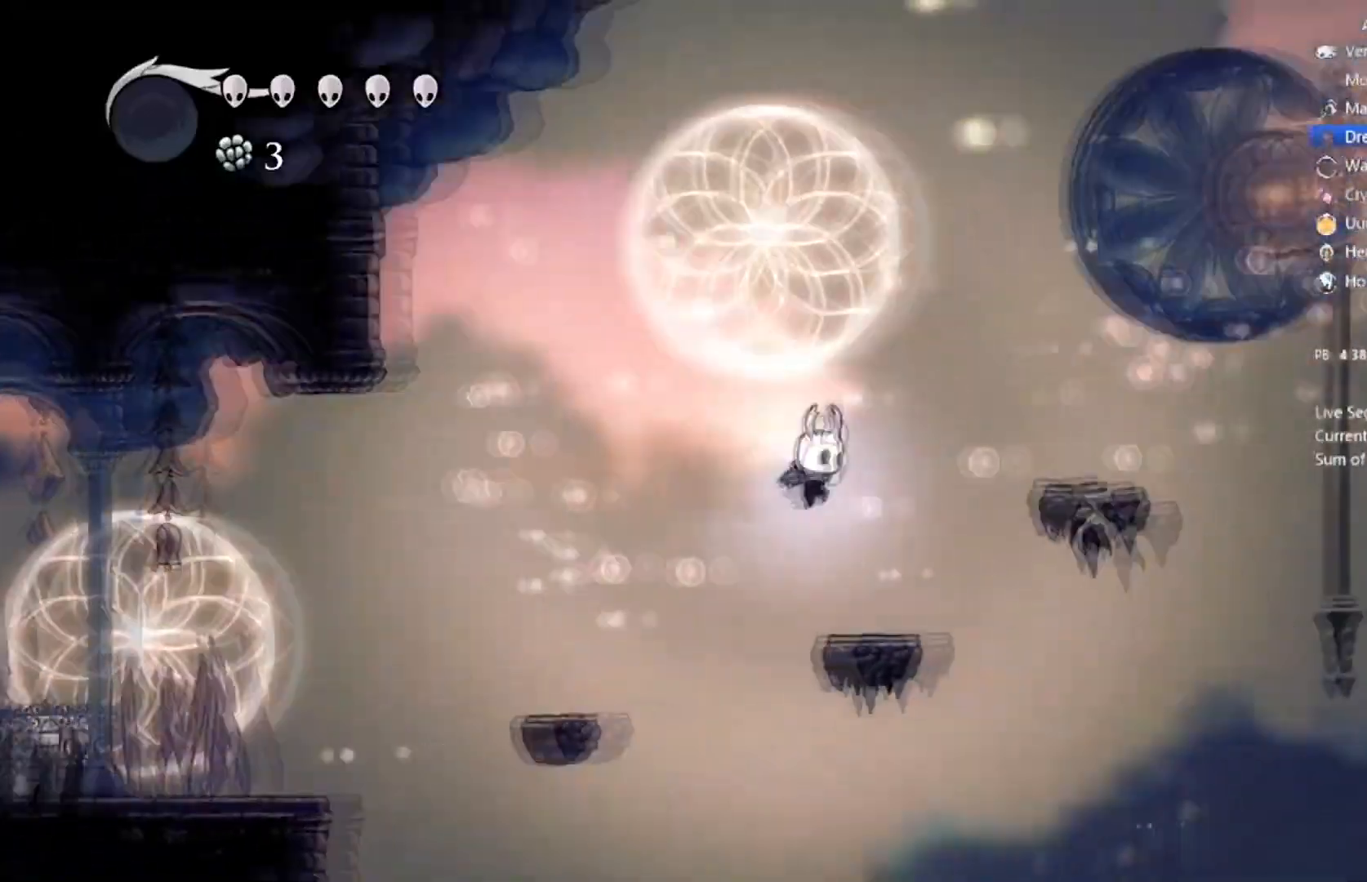
{"buttons": ["A", "DPAD_RIGHT"], "left_stick": "center", "events": [[134, "DPAD_RIGHT", "up"], [334, "A", "down"], [334, "DPAD_RIGHT", "down"]]}
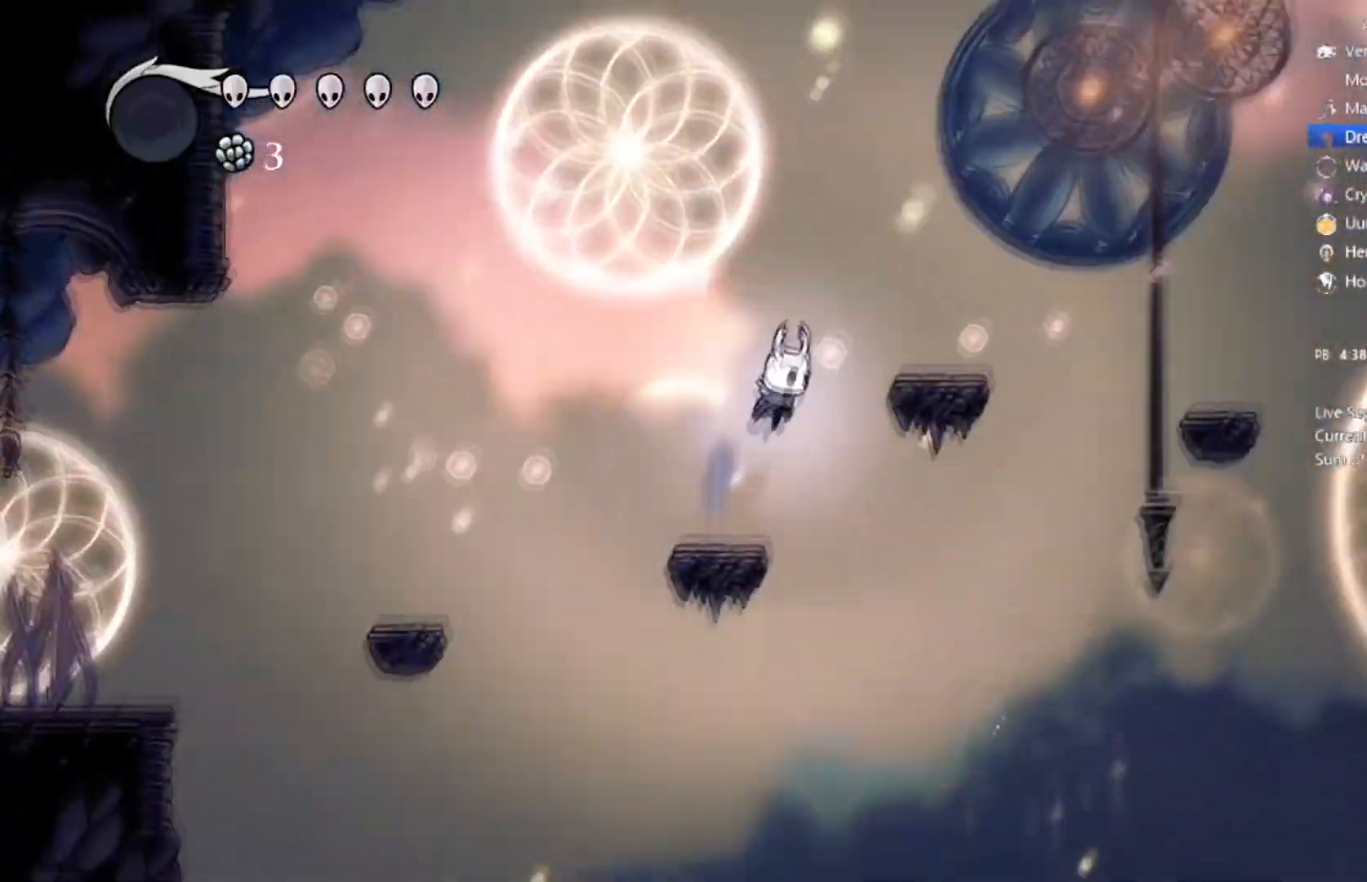
{"buttons": ["DPAD_RIGHT"], "left_stick": "center", "events": [[200, "R2", "down"], [367, "R2", "up"], [400, "A", "up"]]}
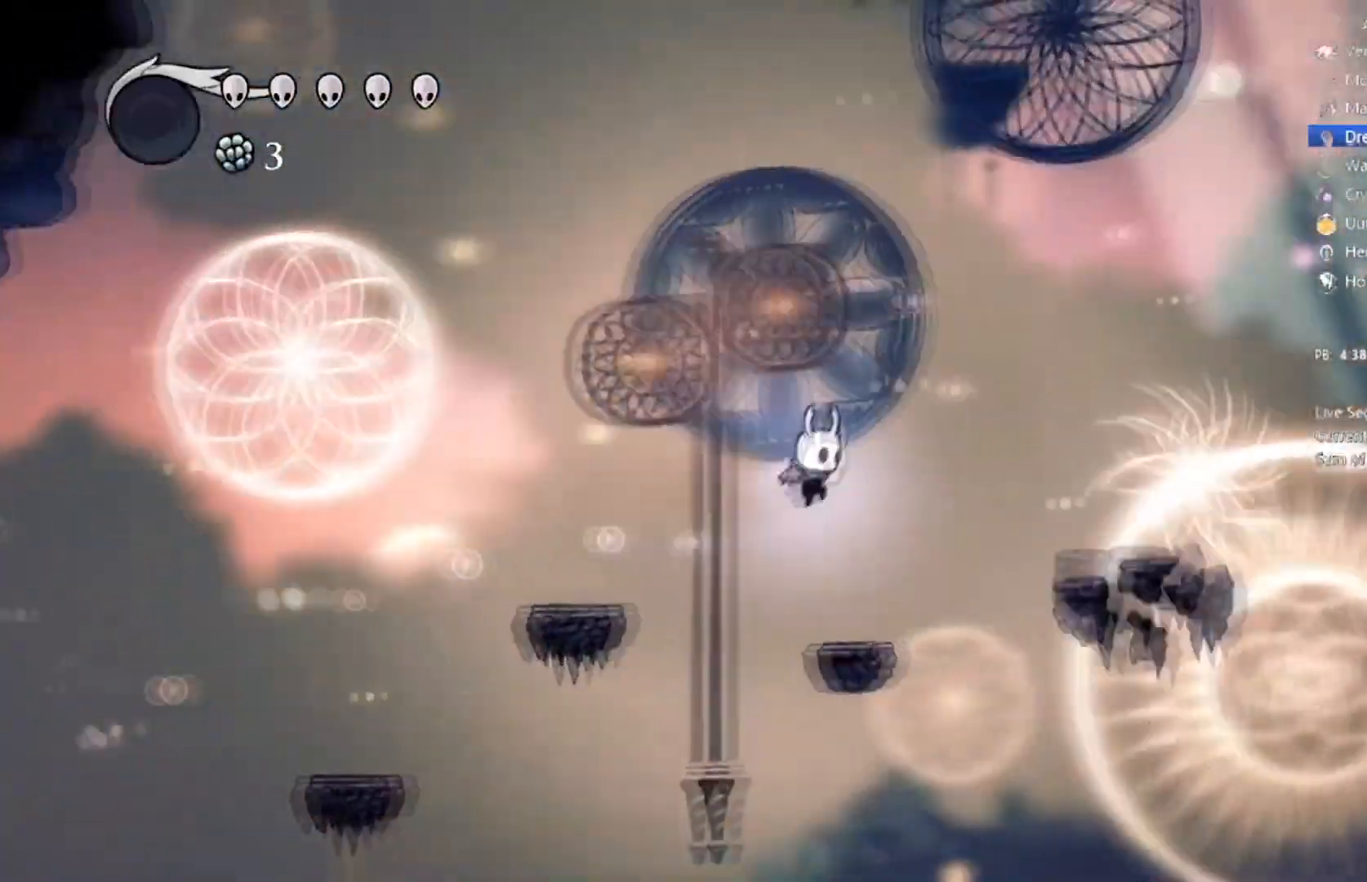
{"buttons": ["A", "DPAD_RIGHT"], "left_stick": "center", "events": [[167, "DPAD_RIGHT", "up"], [367, "A", "down"], [401, "DPAD_RIGHT", "down"]]}
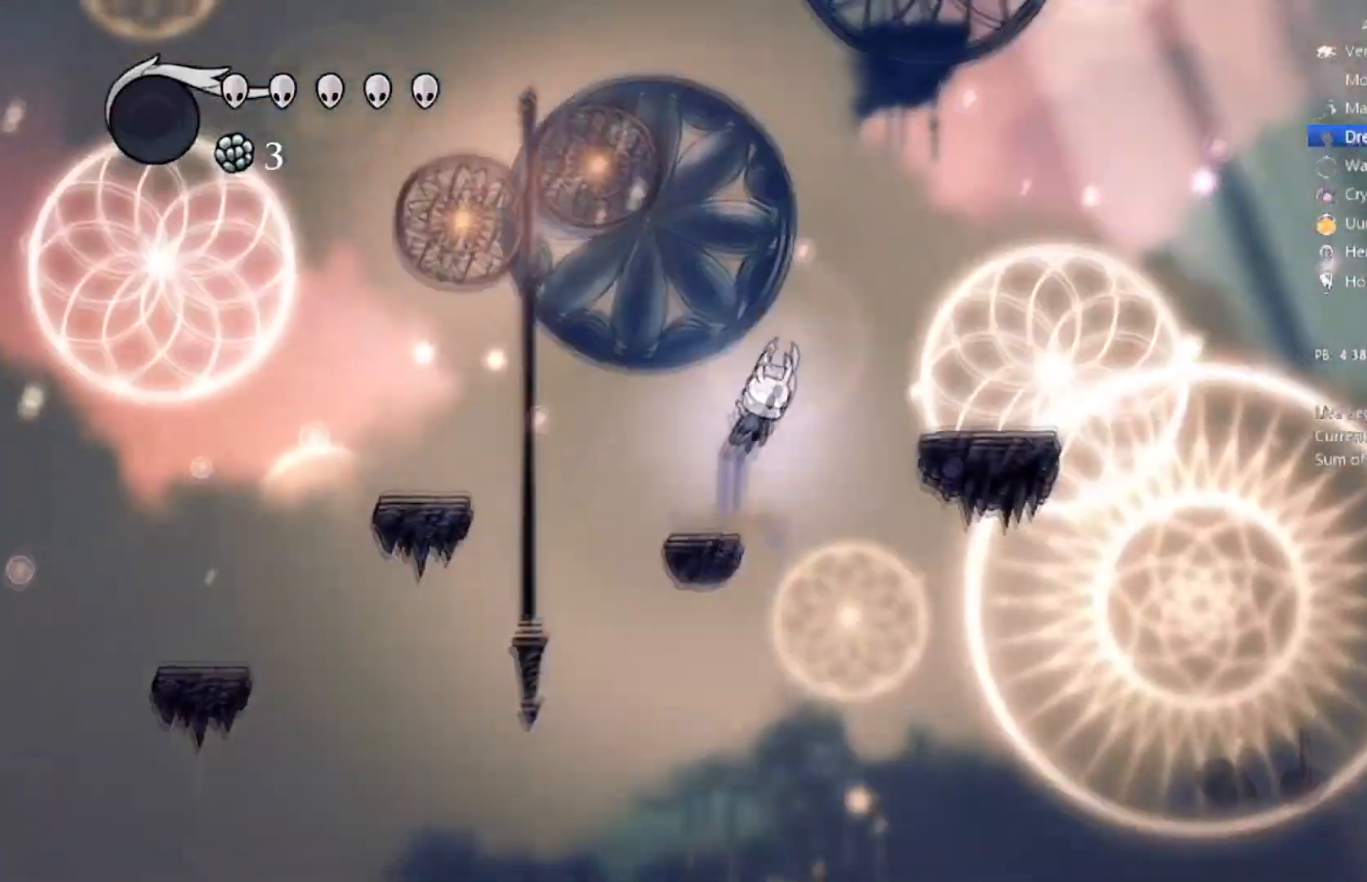
{"buttons": ["R2", "DPAD_RIGHT"], "left_stick": "center", "events": [[267, "R2", "down"], [500, "A", "up"]]}
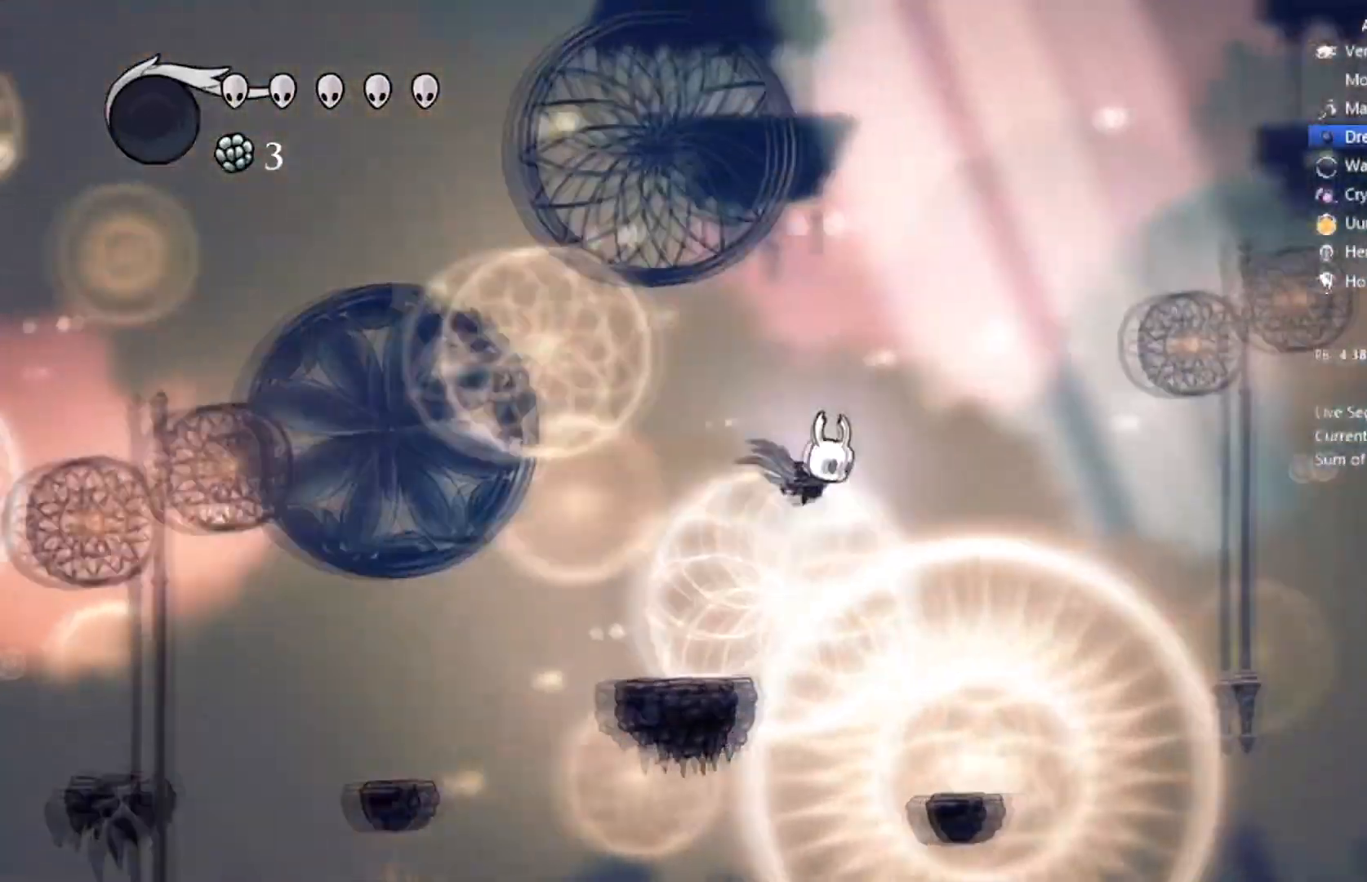
{"buttons": [], "left_stick": "center", "events": [[34, "R2", "up"], [301, "DPAD_RIGHT", "up"]]}
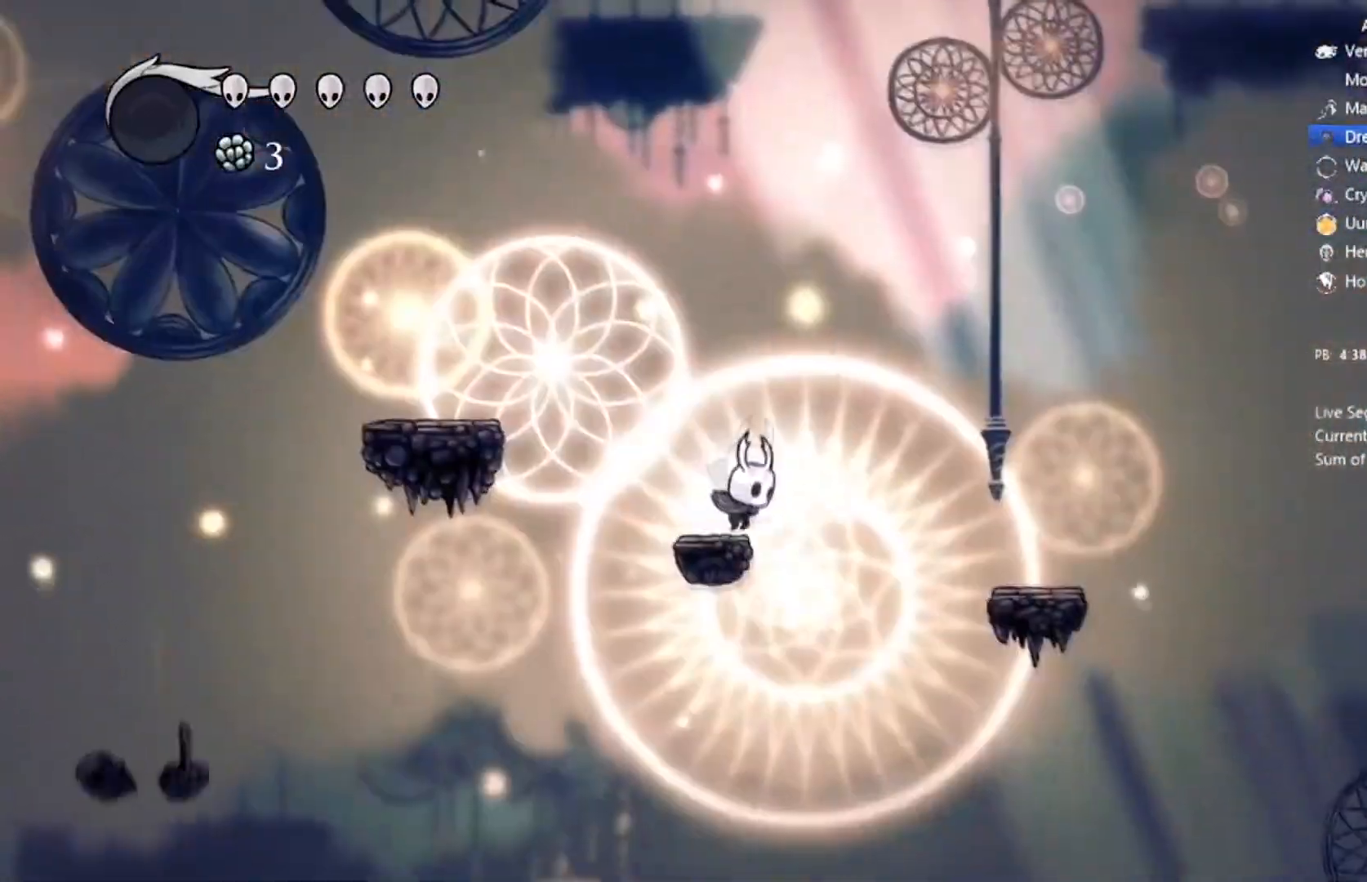
{"buttons": ["A", "R2", "DPAD_DOWN", "DPAD_RIGHT"], "left_stick": "center", "events": [[100, "A", "down"], [133, "DPAD_RIGHT", "down"], [333, "DPAD_DOWN", "down"], [500, "R2", "down"]]}
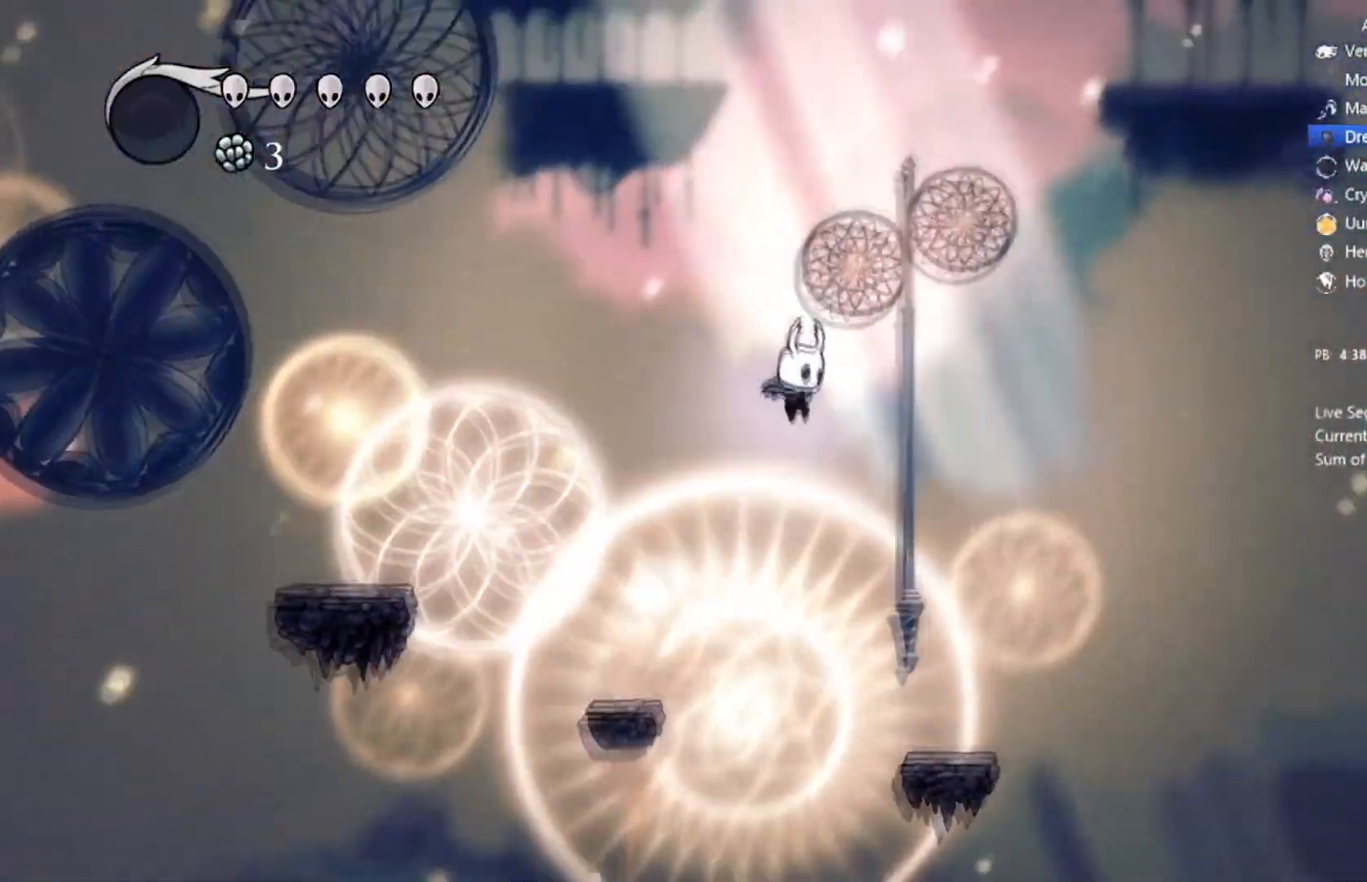
{"buttons": ["DPAD_DOWN", "DPAD_RIGHT"], "left_stick": "center", "events": [[267, "R2", "up"], [301, "A", "up"]]}
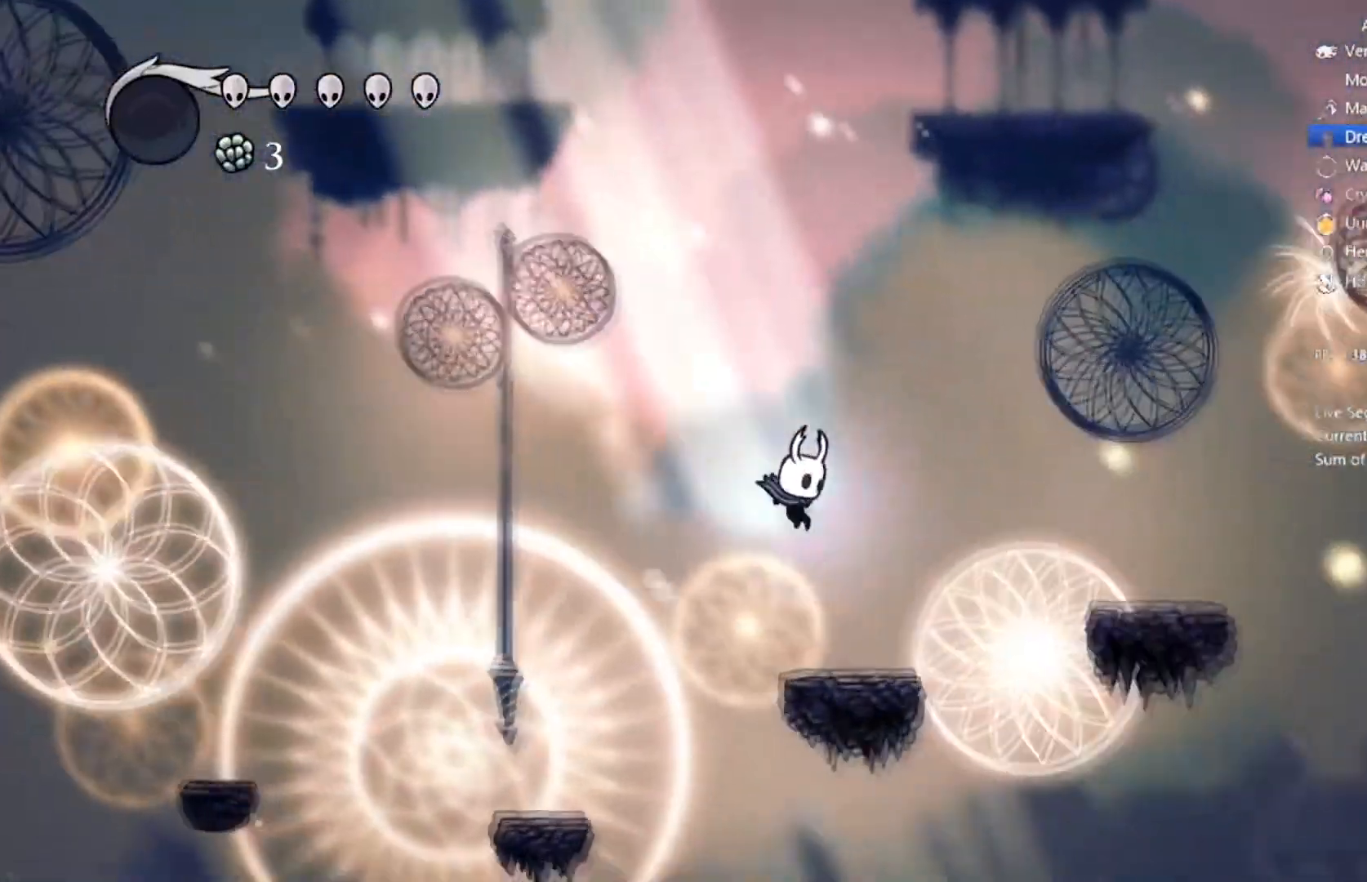
{"buttons": ["A", "DPAD_DOWN", "DPAD_RIGHT"], "left_stick": "center", "events": [[33, "DPAD_DOWN", "up"], [200, "A", "down"], [300, "DPAD_DOWN", "down"]]}
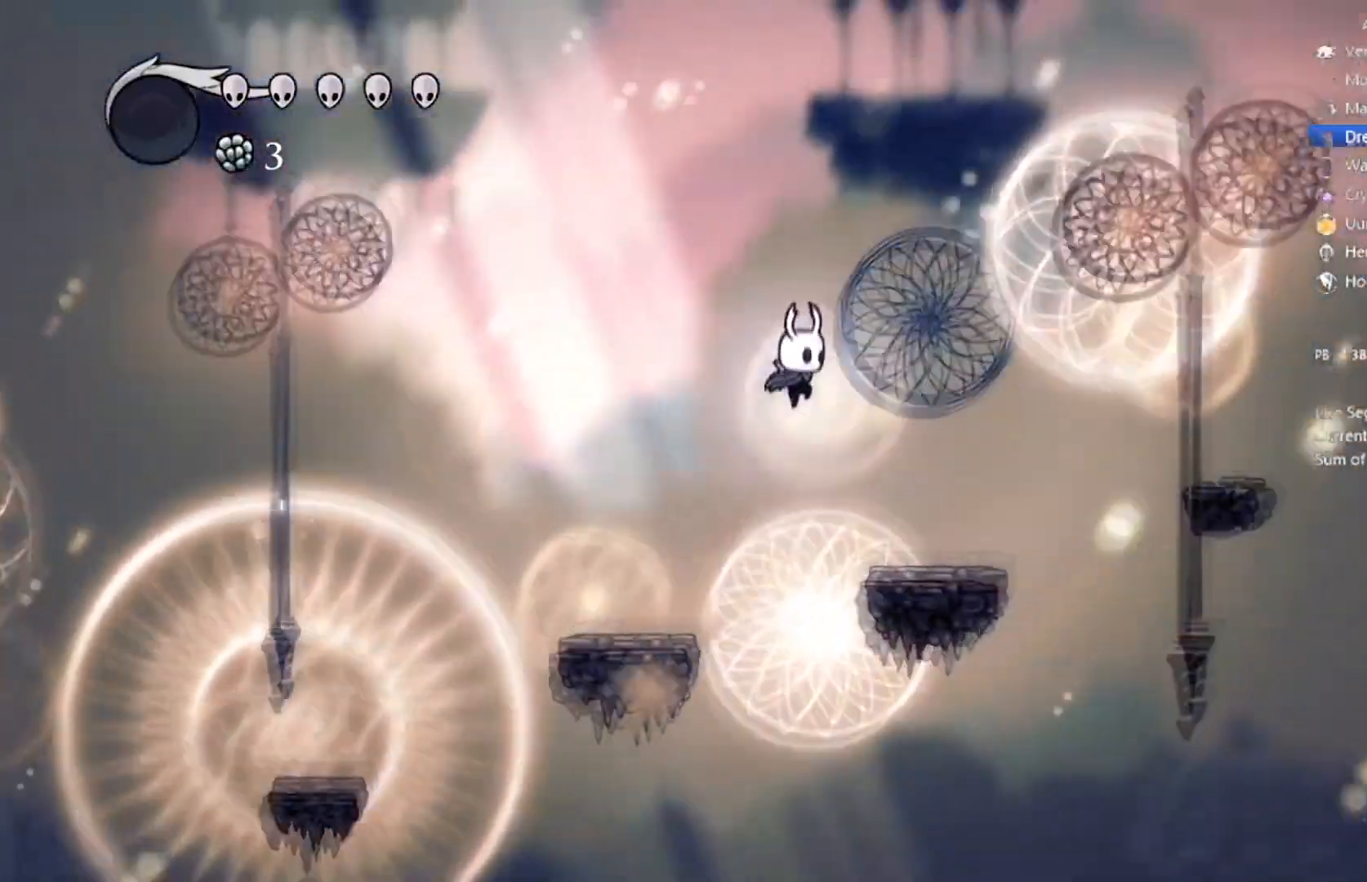
{"buttons": [], "left_stick": "center", "events": [[100, "R2", "down"], [134, "DPAD_DOWN", "up"], [200, "DPAD_DOWN", "down"], [367, "DPAD_DOWN", "up"], [401, "A", "up"], [401, "R2", "up"], [501, "DPAD_RIGHT", "up"]]}
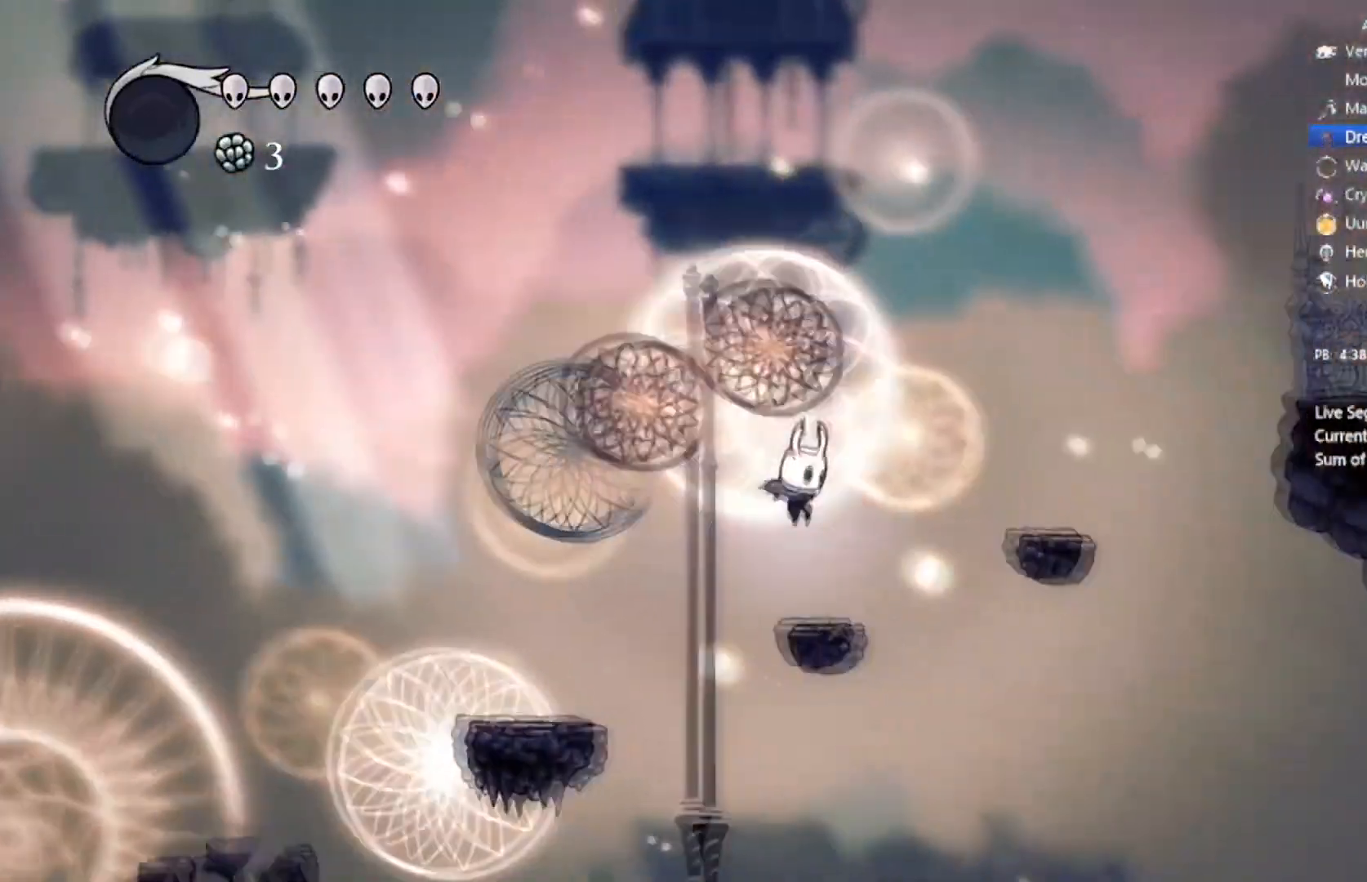
{"buttons": ["A", "DPAD_RIGHT"], "left_stick": "center", "events": [[200, "DPAD_RIGHT", "down"], [233, "A", "down"]]}
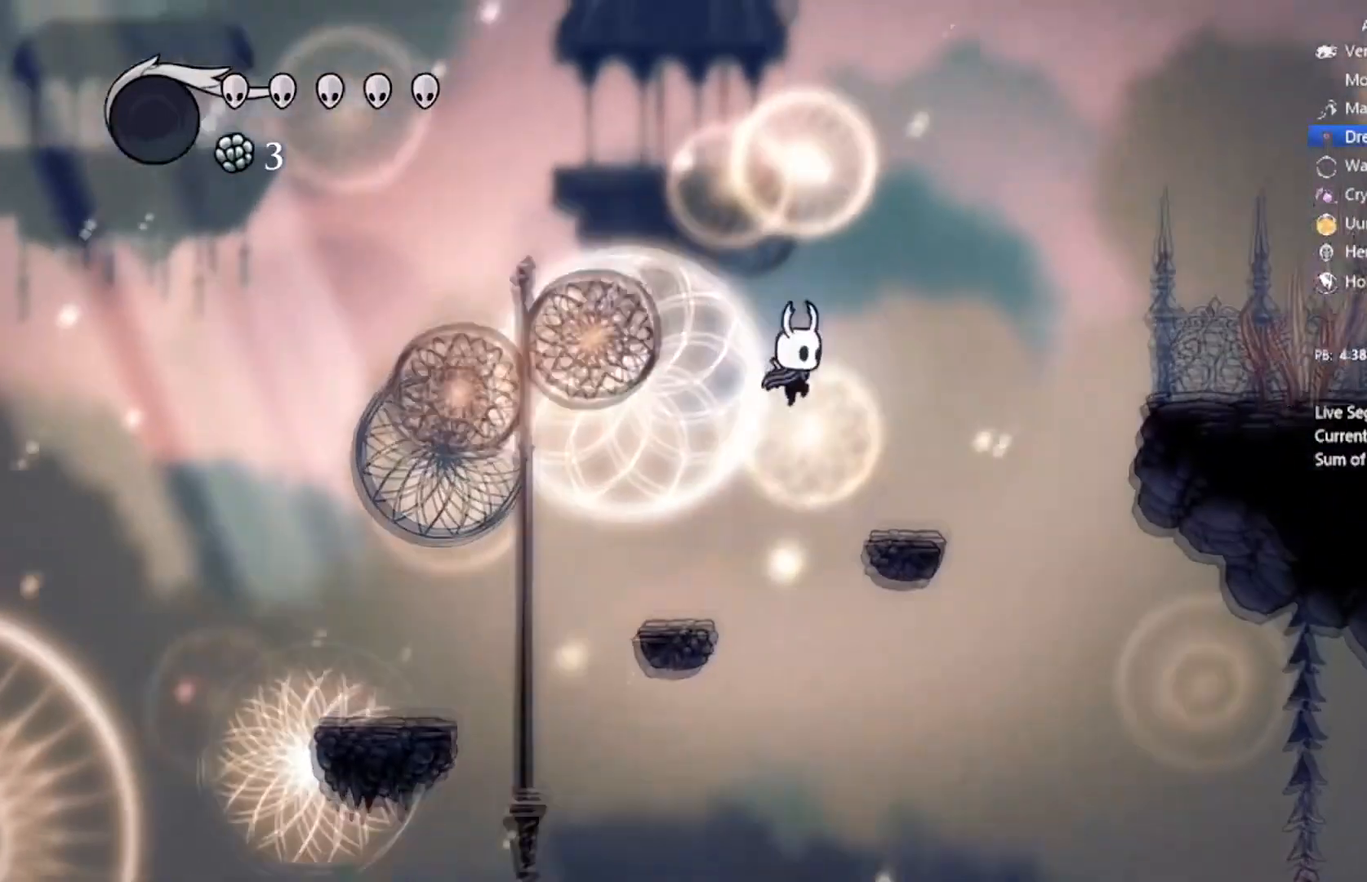
{"buttons": ["DPAD_RIGHT"], "left_stick": "center", "events": [[167, "R2", "down"], [367, "R2", "up"], [401, "A", "up"]]}
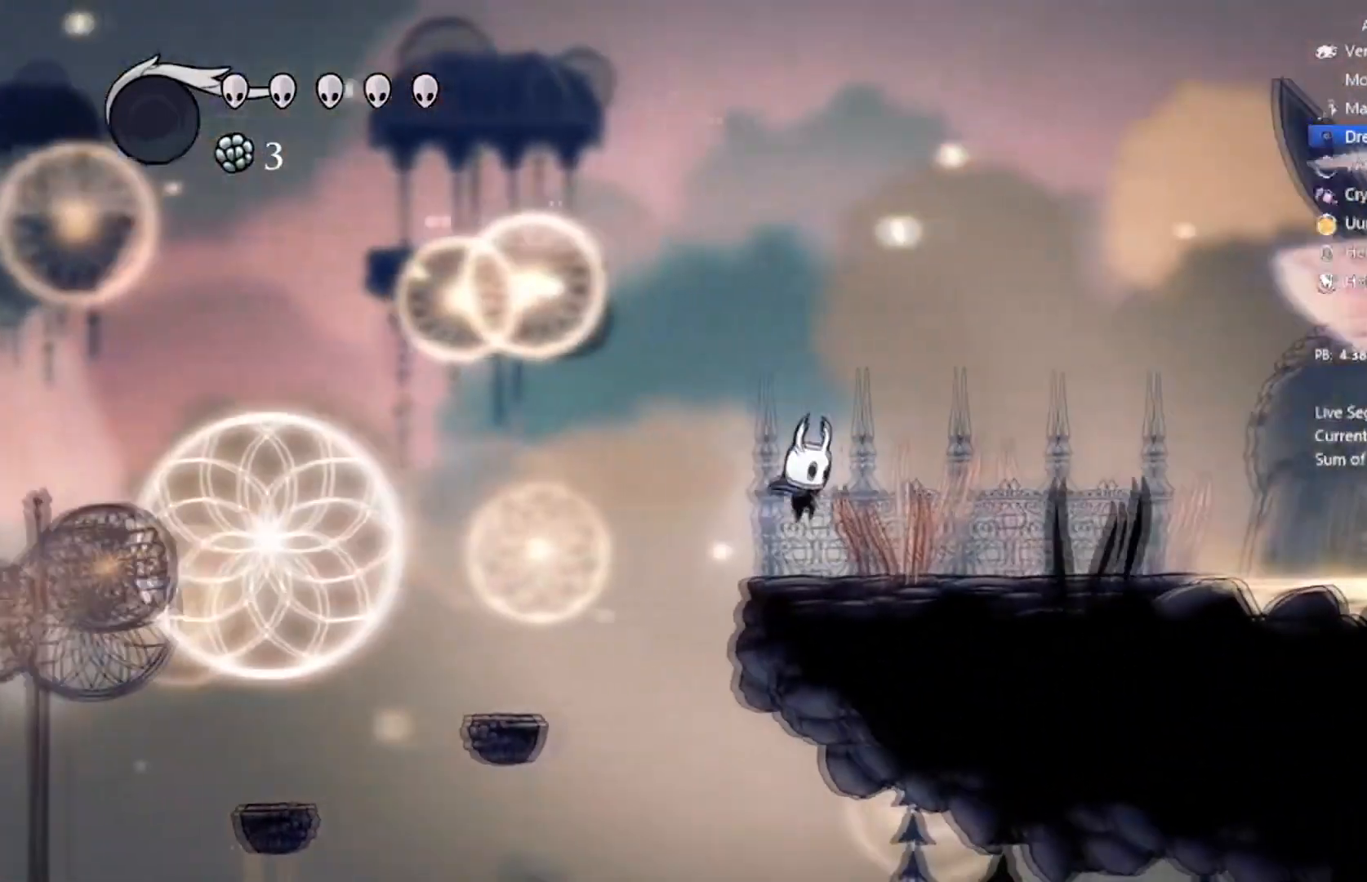
{"buttons": ["R2", "DPAD_RIGHT"], "left_stick": "center", "events": [[267, "R2", "down"]]}
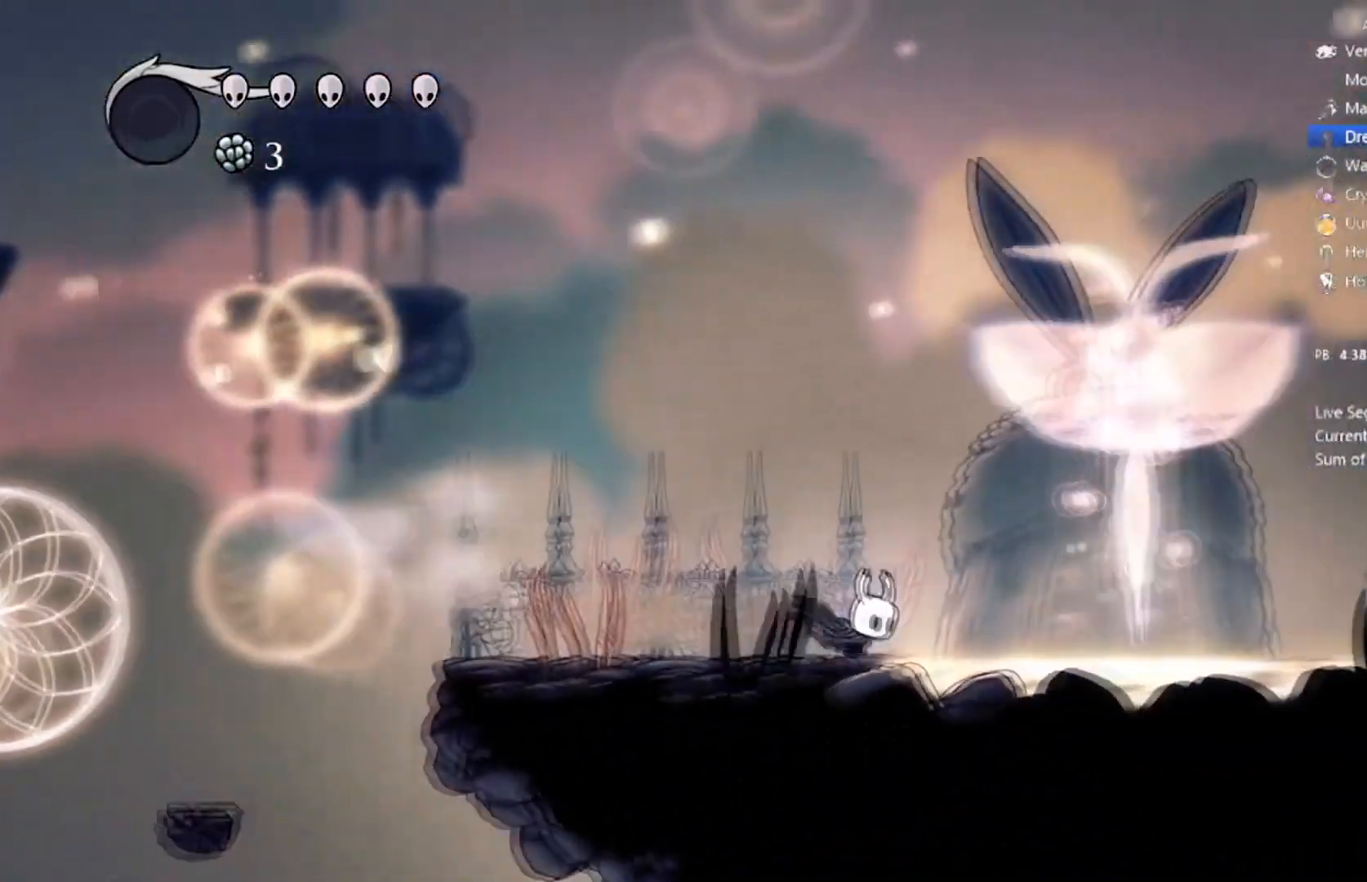
{"buttons": ["DPAD_UP"], "left_stick": "center", "events": [[134, "R2", "up"], [434, "DPAD_RIGHT", "up"], [467, "DPAD_UP", "down"]]}
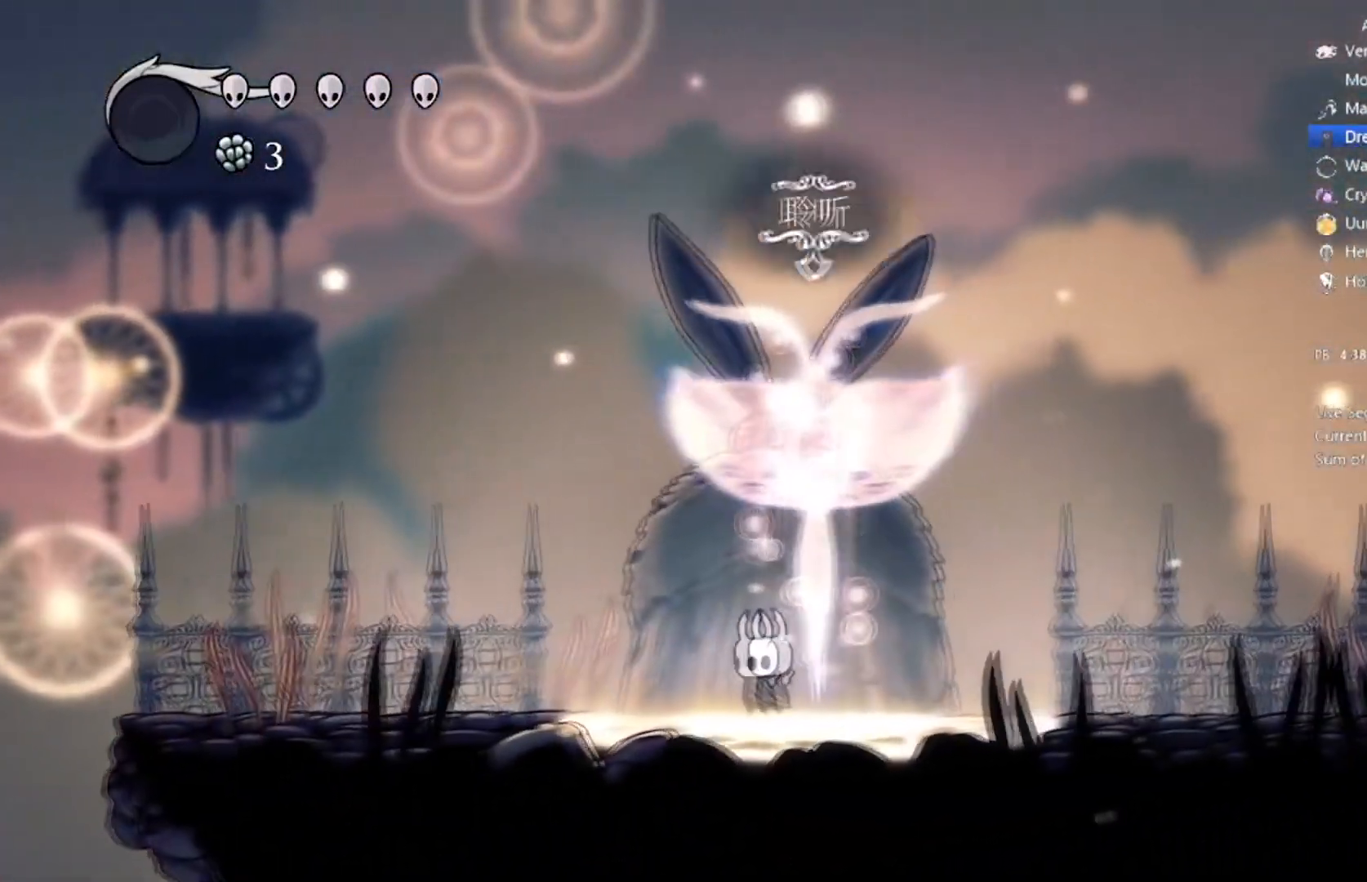
{"buttons": ["A"], "left_stick": "center", "events": [[233, "DPAD_UP", "up"], [433, "A", "down"]]}